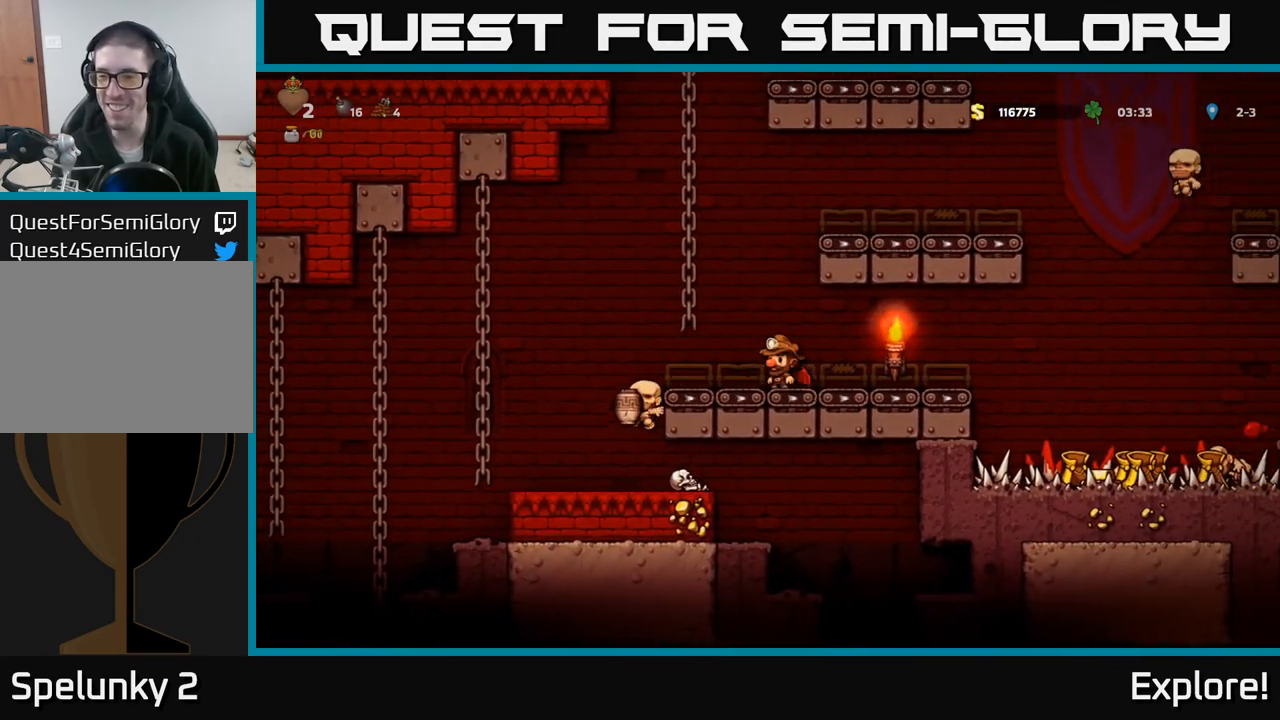
Gameplay with a controller (Xbox layout); each line is a JSON object with the inputs held at the frame after it. "events" lists button and stick changes between this image and that frame as [ms after this image, input, new state], when the widget could be followed in between.
{"buttons": ["A", "DPAD_LEFT"], "left_stick": "center", "right_stick": "center", "events": [[133, "DPAD_LEFT", "down"], [383, "A", "down"]]}
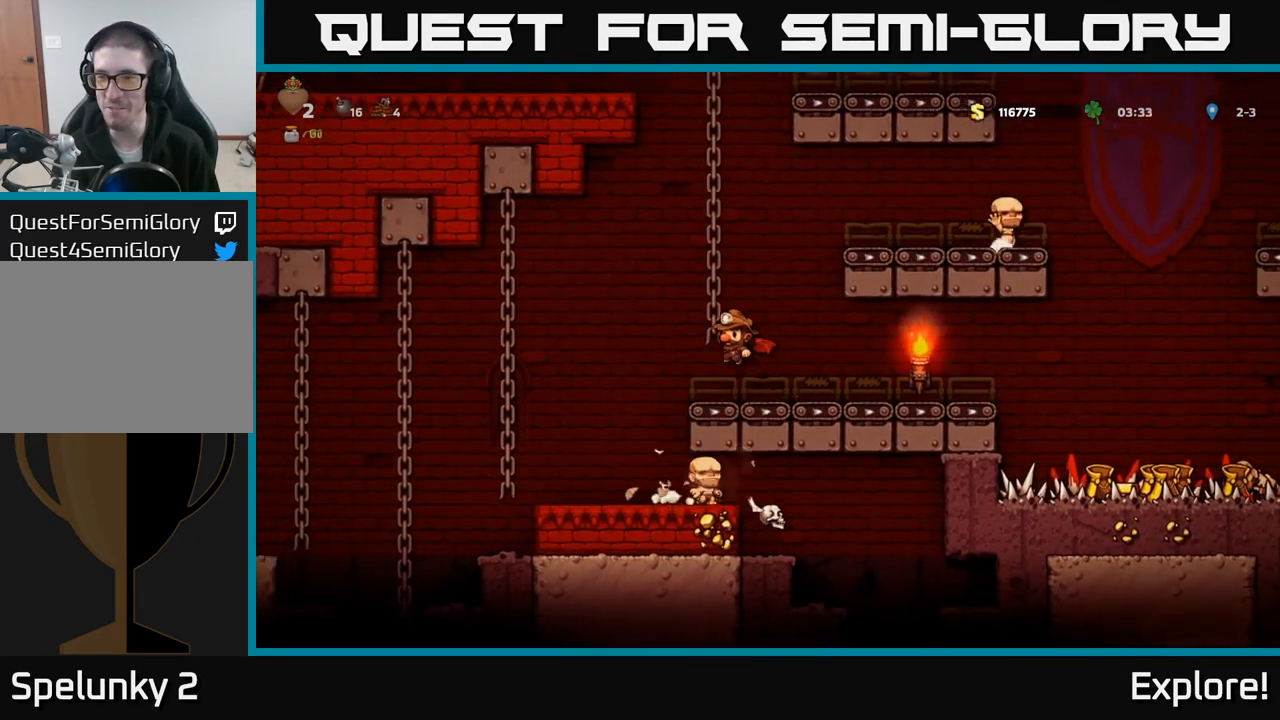
{"buttons": ["A", "DPAD_LEFT"], "left_stick": "center", "right_stick": "center", "events": [[17, "A", "up"], [117, "DPAD_LEFT", "up"], [450, "DPAD_LEFT", "down"], [467, "A", "down"]]}
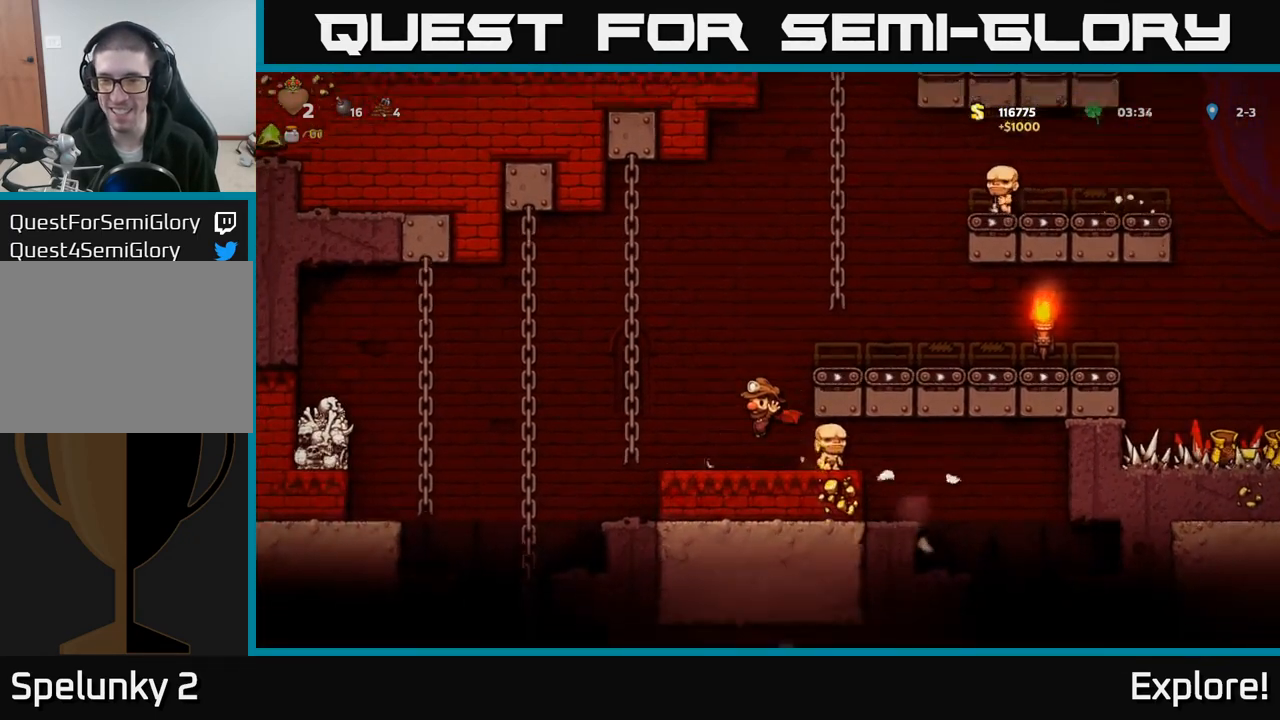
{"buttons": [], "left_stick": "center", "right_stick": "center", "events": [[117, "A", "up"], [117, "DPAD_LEFT", "up"], [250, "DPAD_RIGHT", "down"], [333, "DPAD_RIGHT", "up"]]}
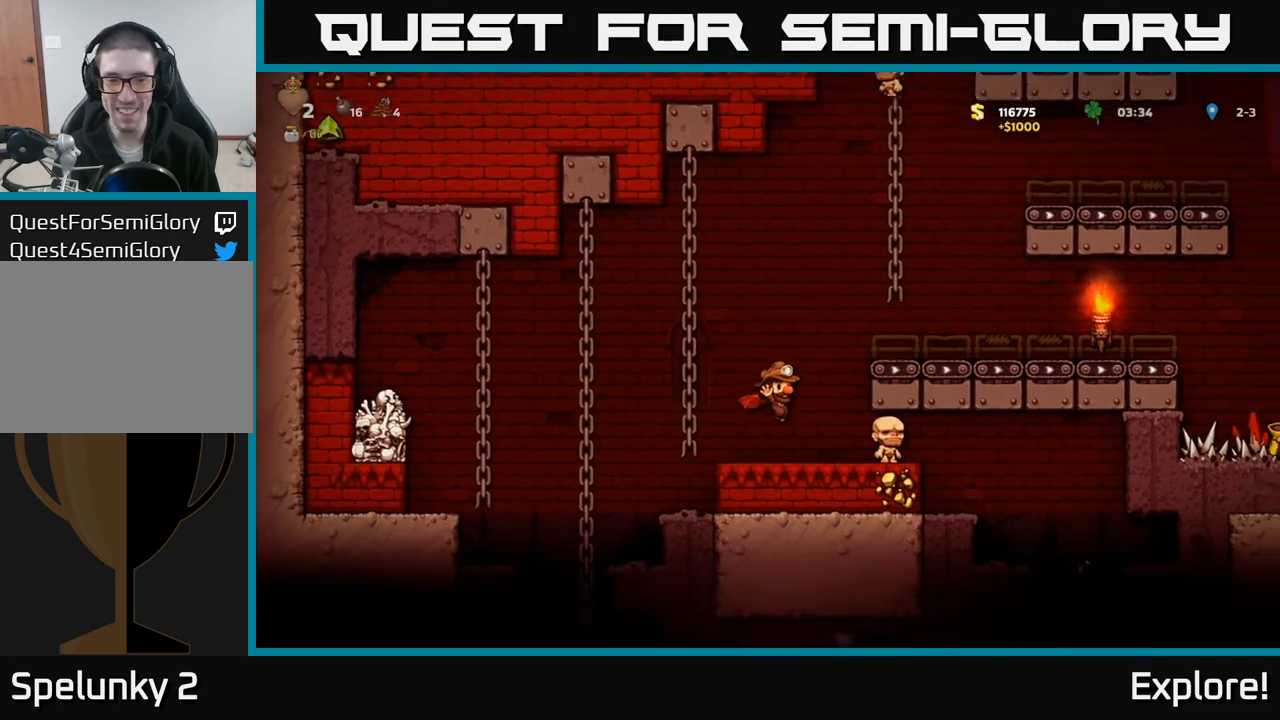
{"buttons": [], "left_stick": "center", "right_stick": "center", "events": [[67, "DPAD_LEFT", "down"], [417, "DPAD_LEFT", "up"]]}
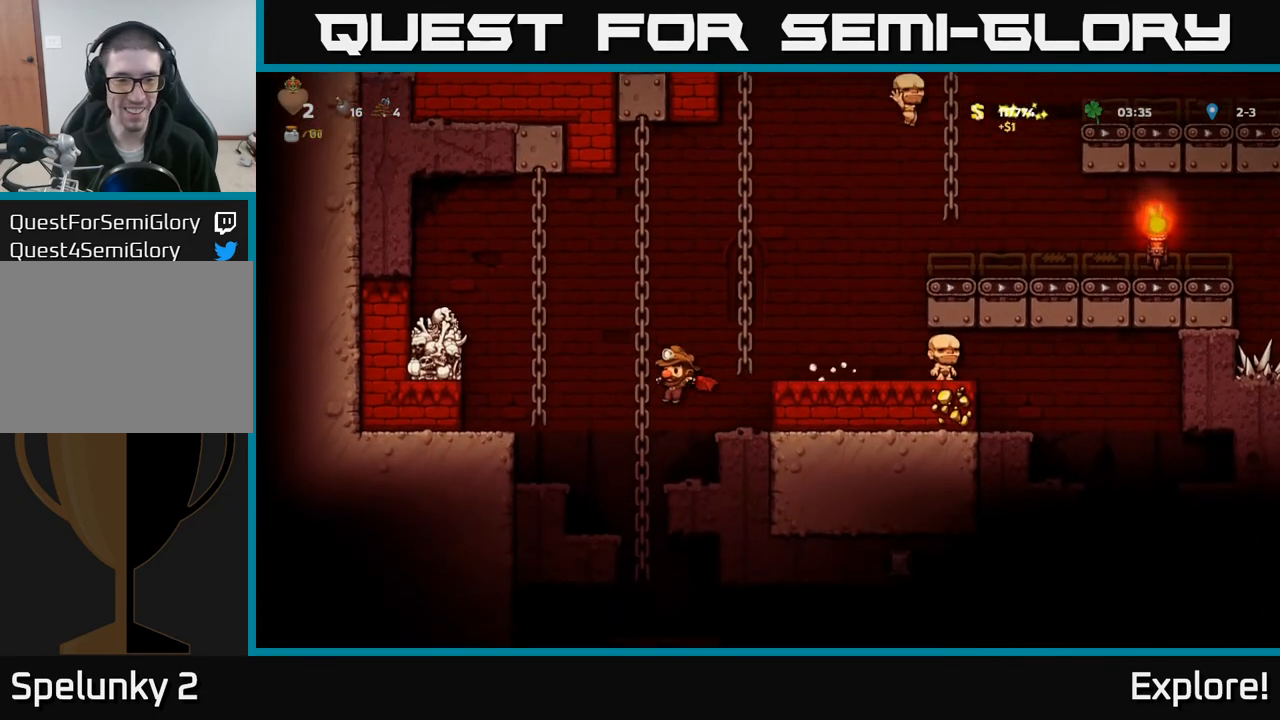
{"buttons": ["DPAD_LEFT"], "left_stick": "center", "right_stick": "center", "events": [[33, "DPAD_RIGHT", "down"], [117, "DPAD_RIGHT", "up"], [433, "DPAD_LEFT", "down"]]}
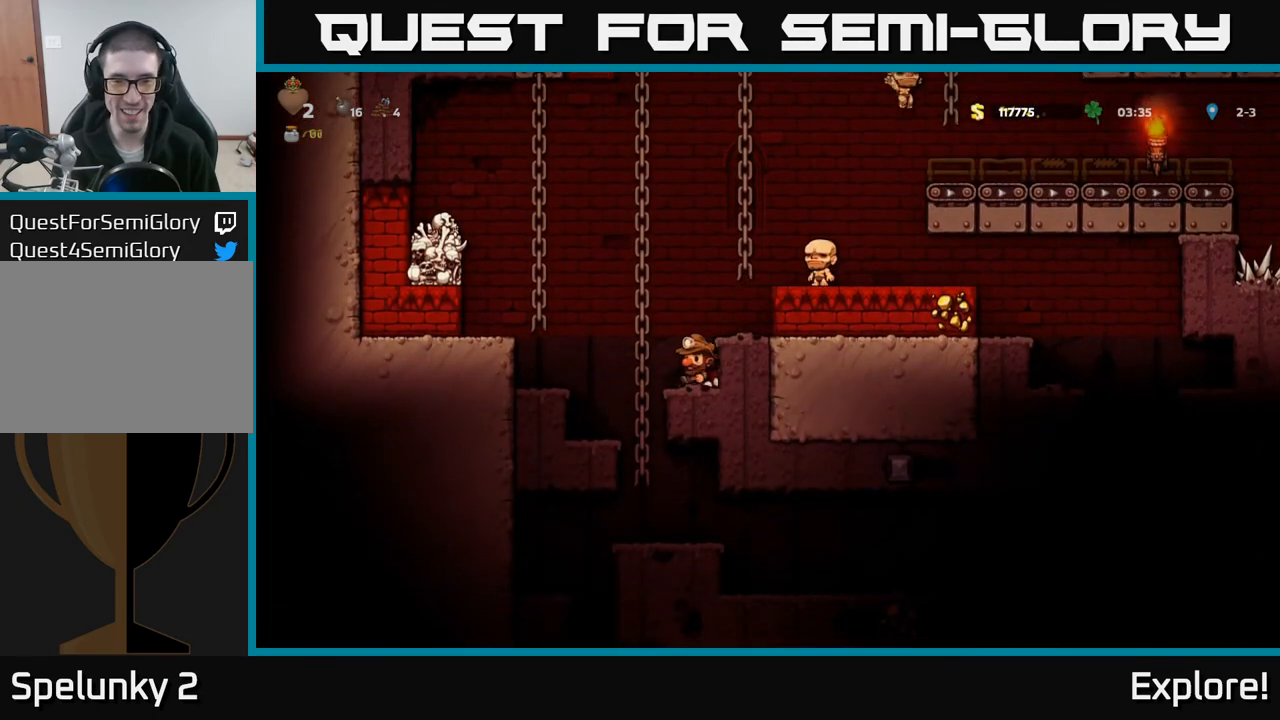
{"buttons": [], "left_stick": "center", "right_stick": "center", "events": [[100, "DPAD_LEFT", "up"], [383, "DPAD_RIGHT", "down"], [500, "DPAD_RIGHT", "up"]]}
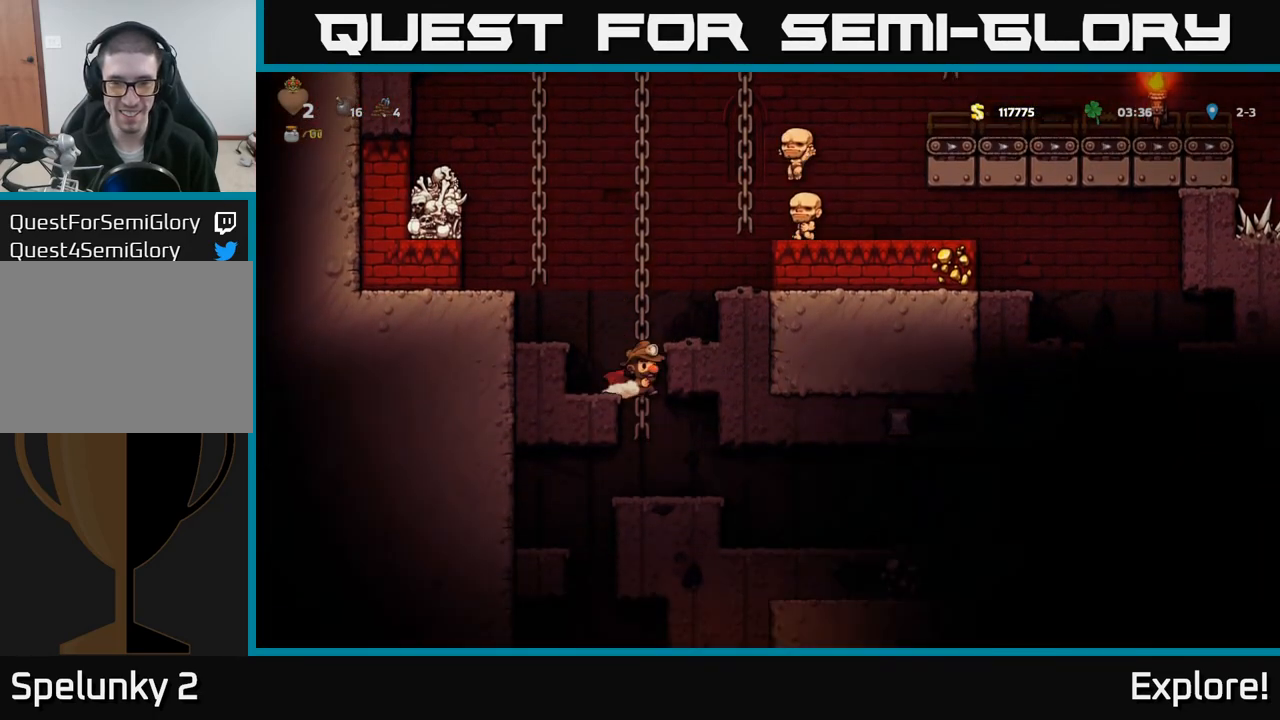
{"buttons": ["DPAD_RIGHT"], "left_stick": "center", "right_stick": "center", "events": [[333, "DPAD_RIGHT", "down"]]}
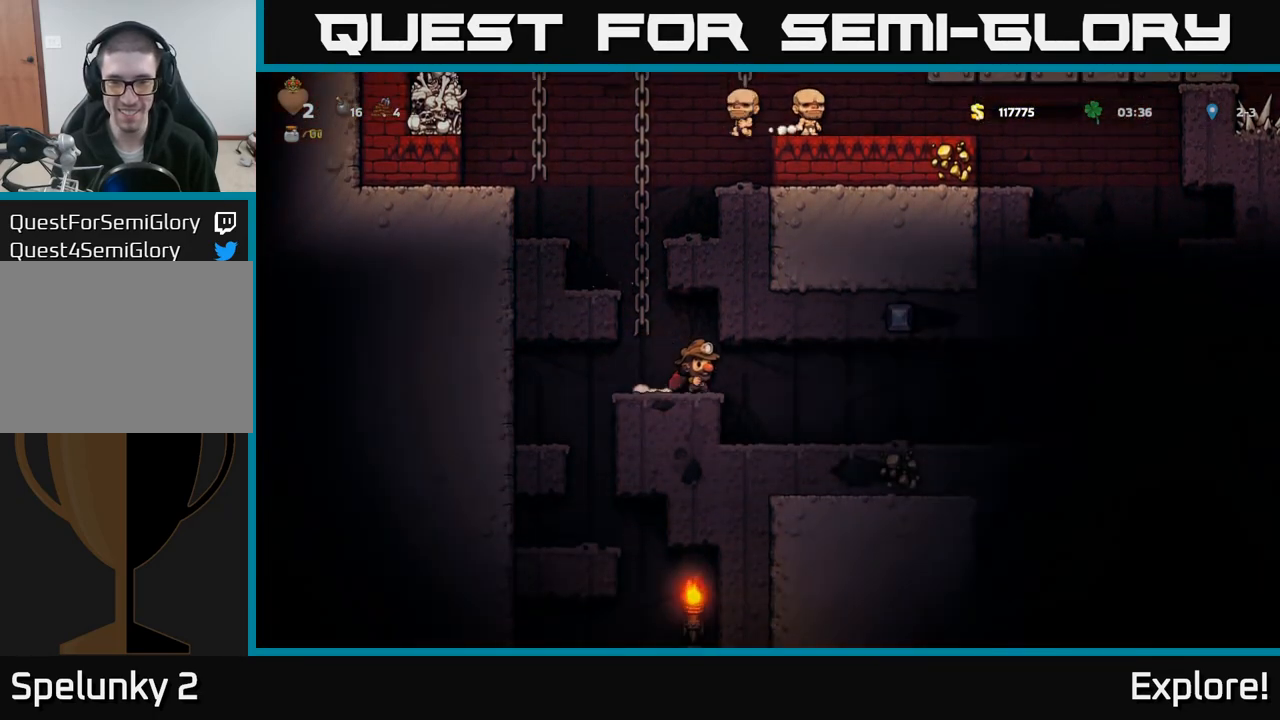
{"buttons": ["DPAD_RIGHT"], "left_stick": "center", "right_stick": "center", "events": []}
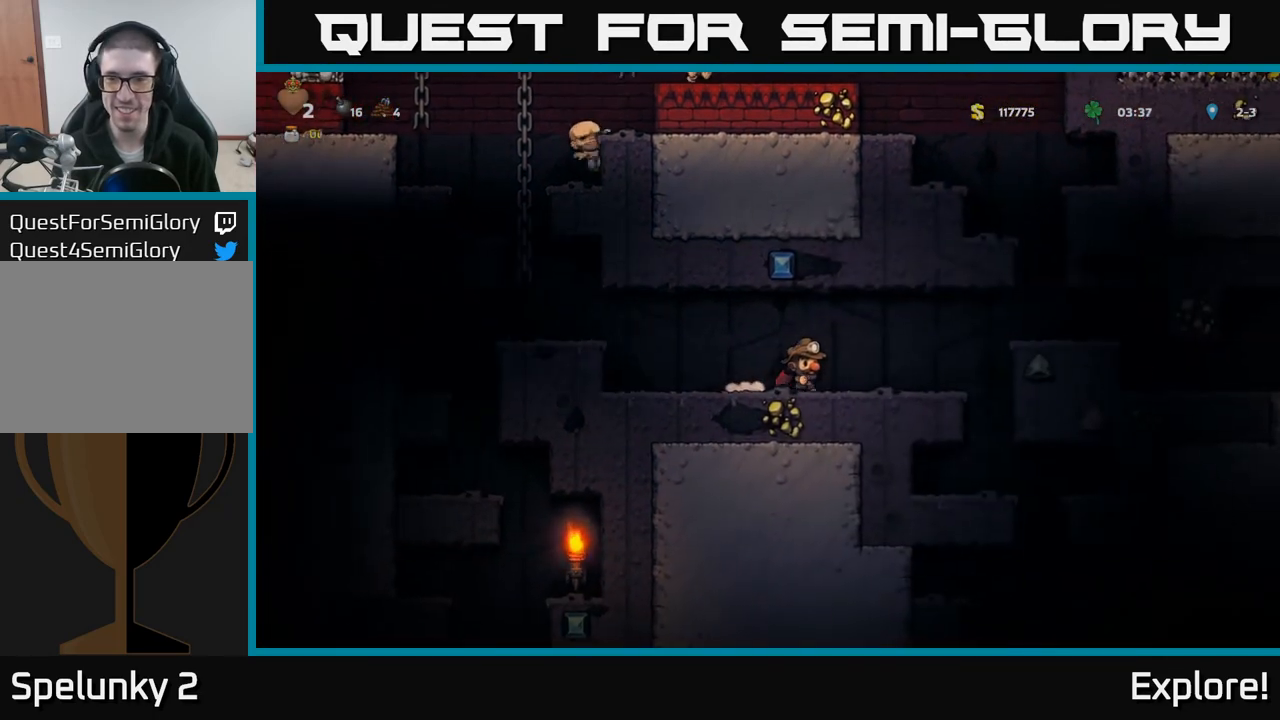
{"buttons": ["DPAD_RIGHT"], "left_stick": "center", "right_stick": "center", "events": [[300, "A", "down"], [417, "A", "up"]]}
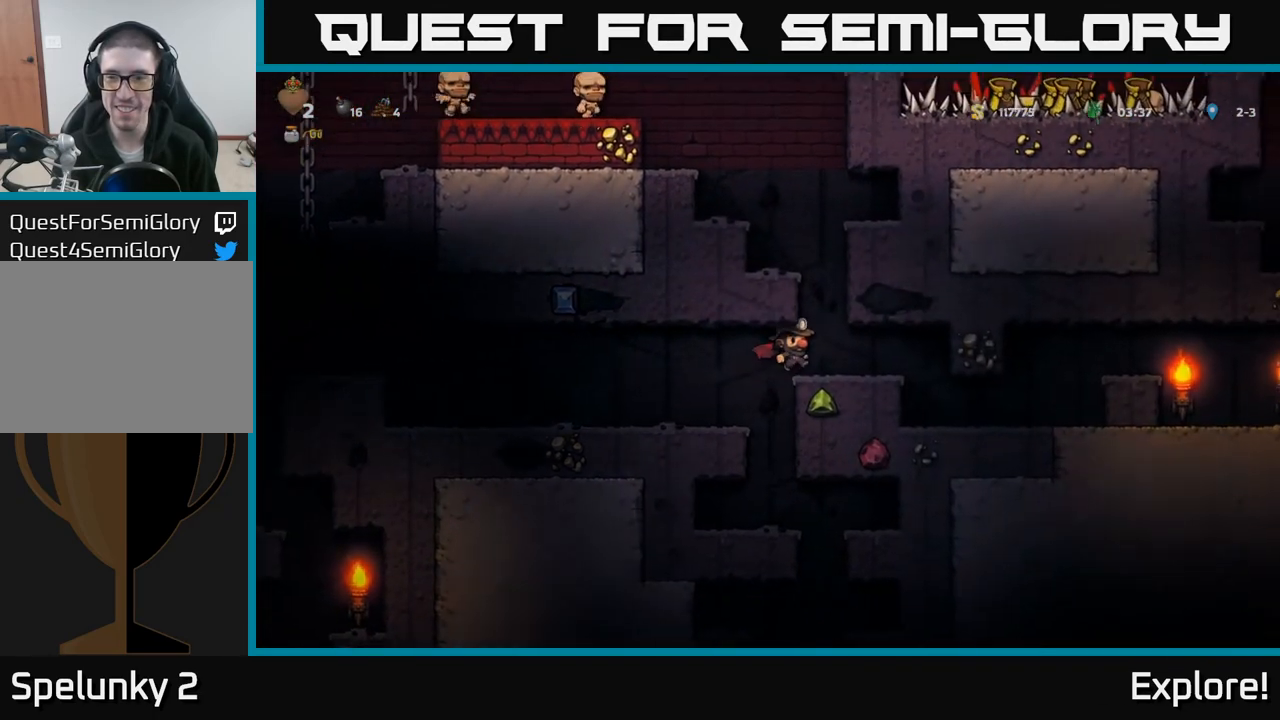
{"buttons": ["DPAD_LEFT"], "left_stick": "center", "right_stick": "center", "events": [[217, "DPAD_RIGHT", "up"], [267, "DPAD_LEFT", "down"]]}
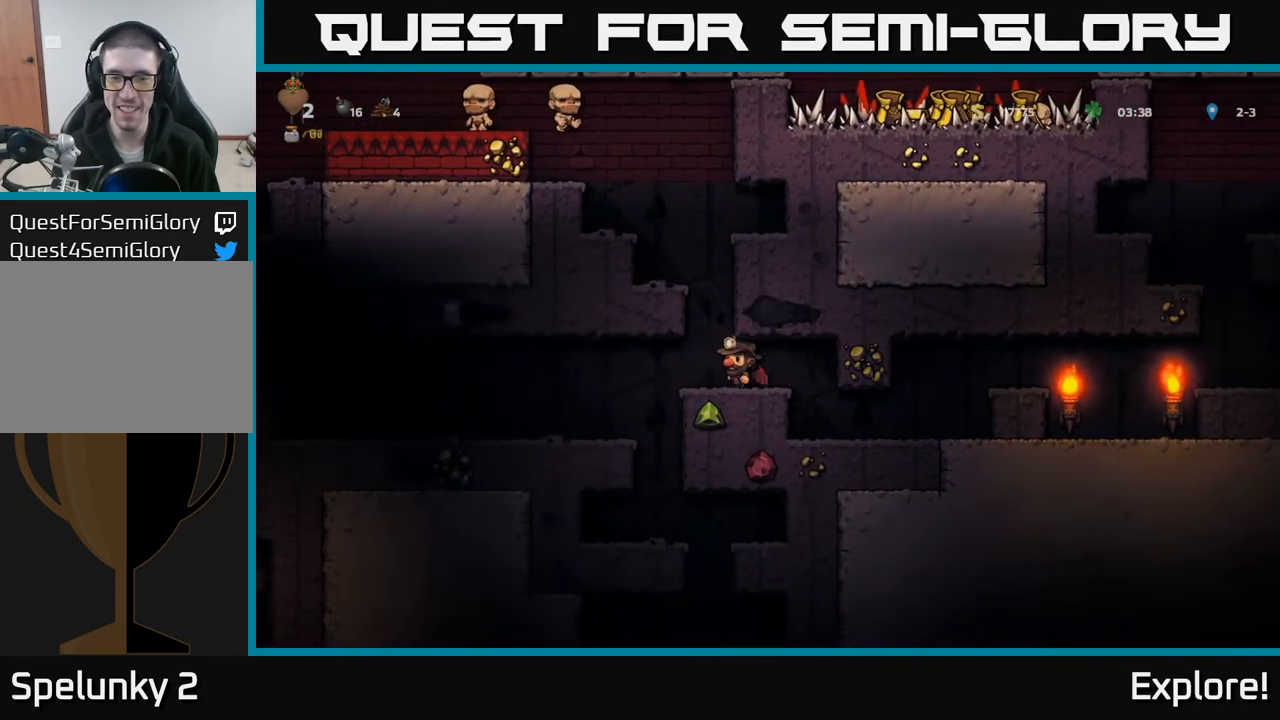
{"buttons": ["DPAD_LEFT"], "left_stick": "center", "right_stick": "center", "events": [[450, "A", "down"], [500, "A", "up"]]}
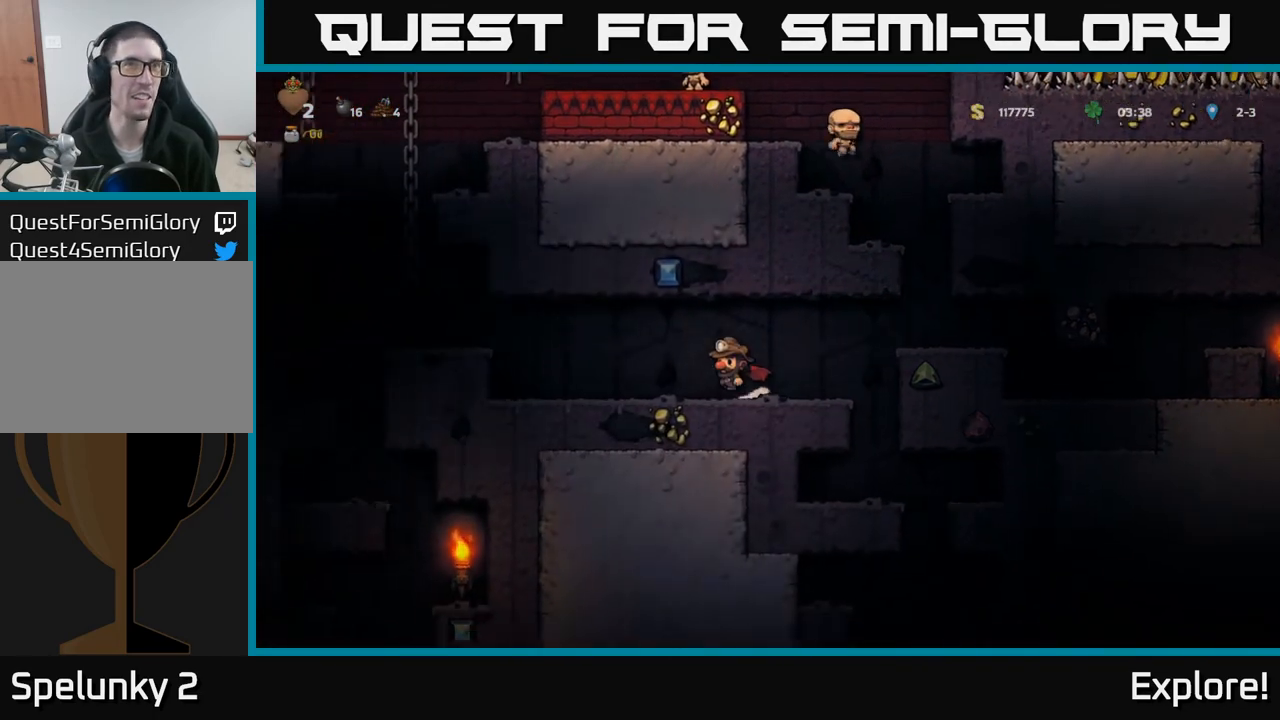
{"buttons": ["A", "DPAD_LEFT"], "left_stick": "center", "right_stick": "center", "events": [[417, "A", "down"]]}
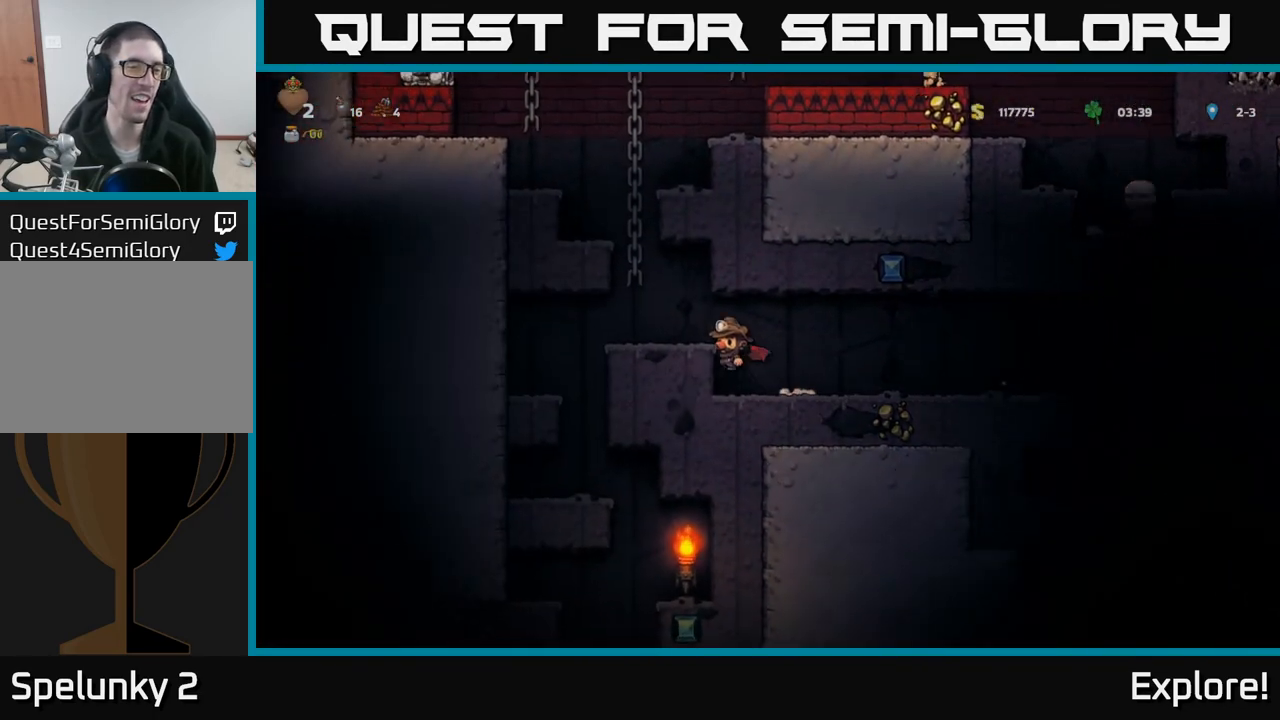
{"buttons": [], "left_stick": "center", "right_stick": "center", "events": [[67, "A", "up"], [400, "DPAD_LEFT", "up"]]}
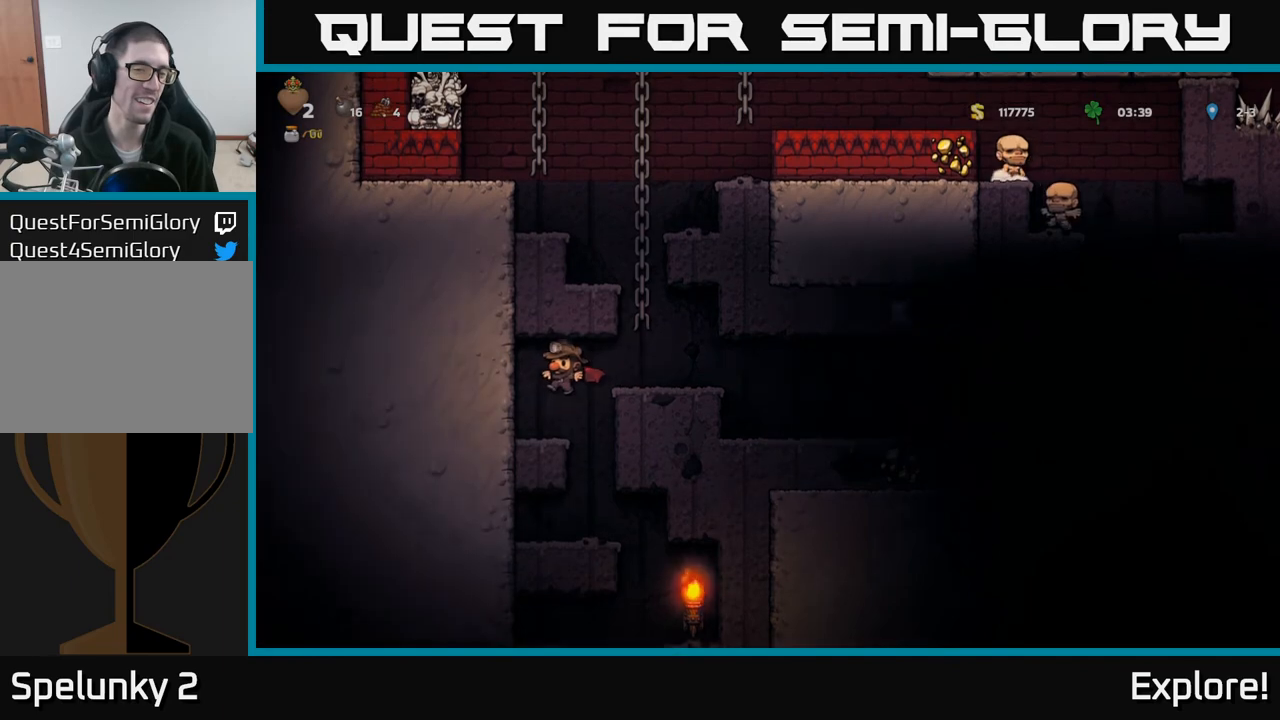
{"buttons": [], "left_stick": "center", "right_stick": "center", "events": [[133, "DPAD_RIGHT", "down"], [283, "DPAD_RIGHT", "up"]]}
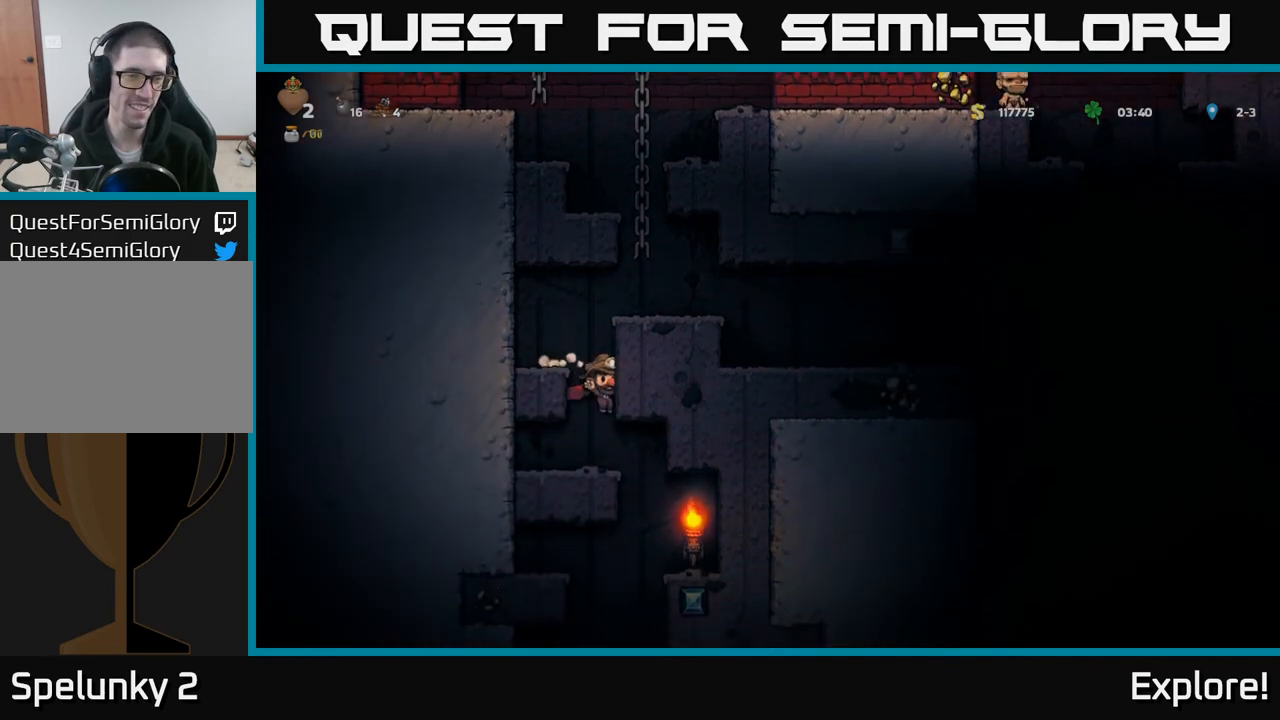
{"buttons": [], "left_stick": "center", "right_stick": "center", "events": [[133, "DPAD_RIGHT", "down"], [333, "DPAD_RIGHT", "up"]]}
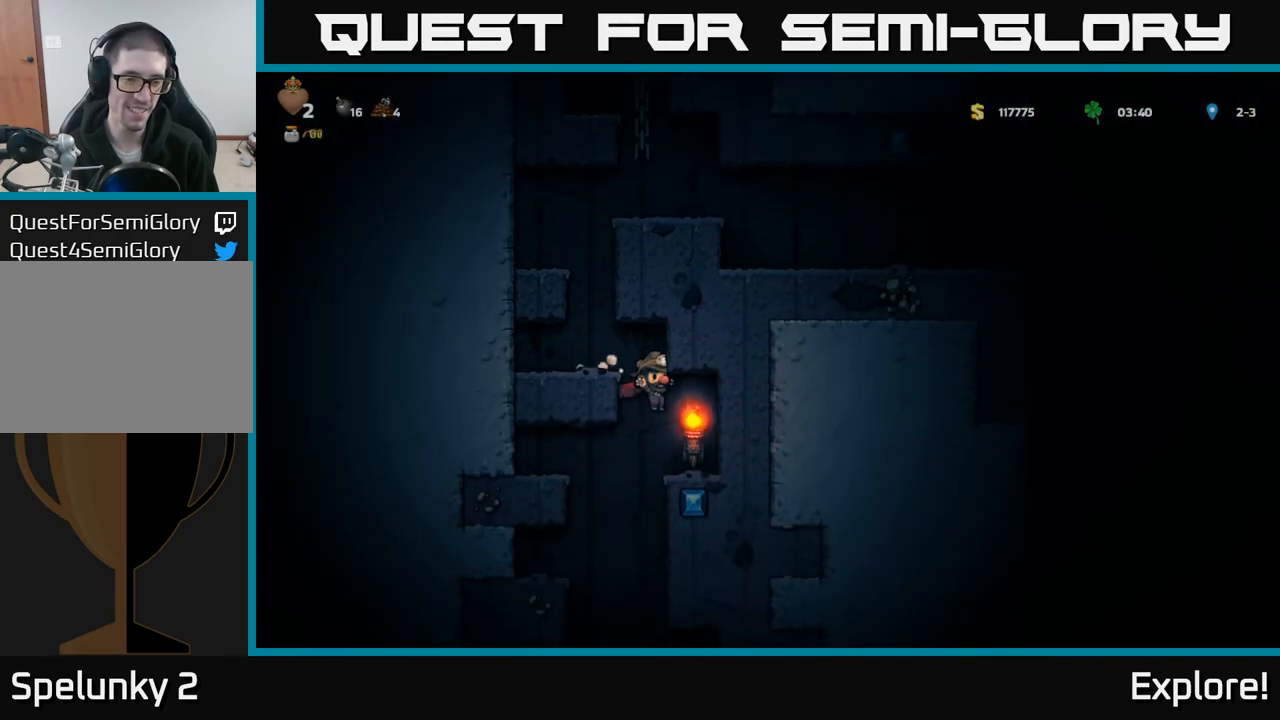
{"buttons": ["DPAD_DOWN"], "left_stick": "center", "right_stick": "center", "events": [[133, "DPAD_RIGHT", "down"], [250, "DPAD_RIGHT", "up"], [450, "DPAD_DOWN", "down"]]}
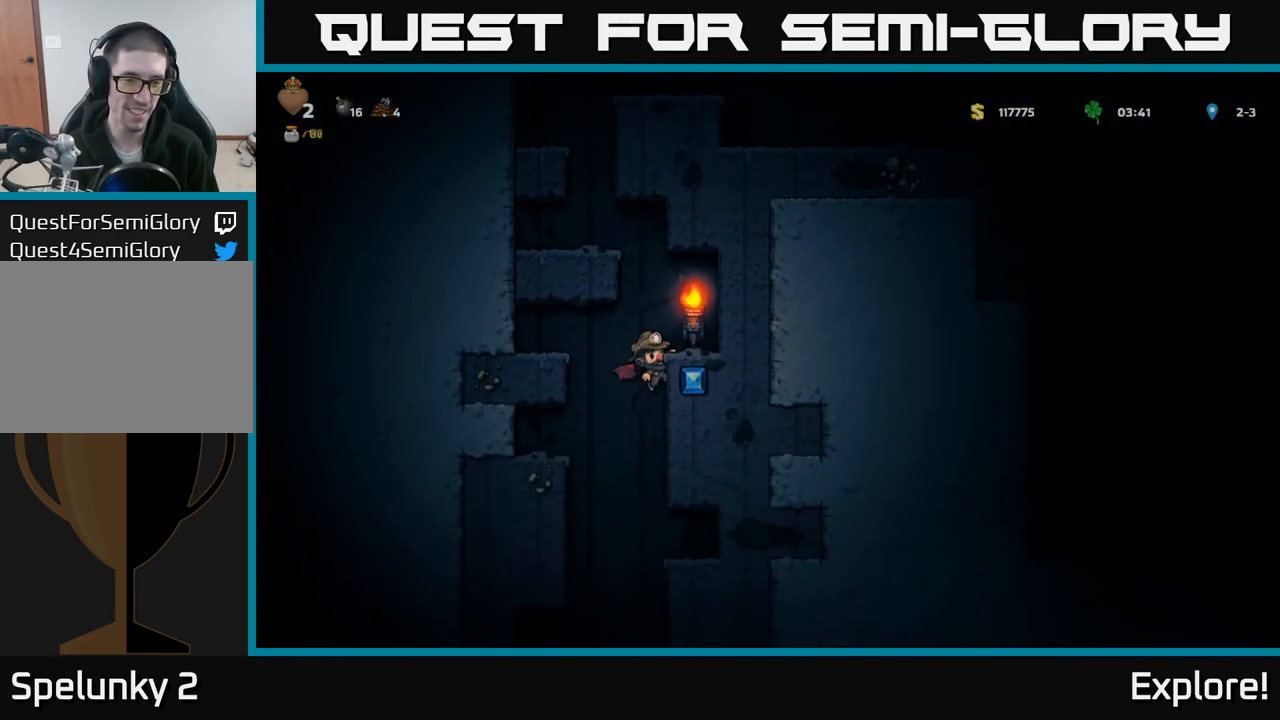
{"buttons": [], "left_stick": "center", "right_stick": "center", "events": [[17, "A", "down"], [117, "A", "up"], [133, "DPAD_DOWN", "up"]]}
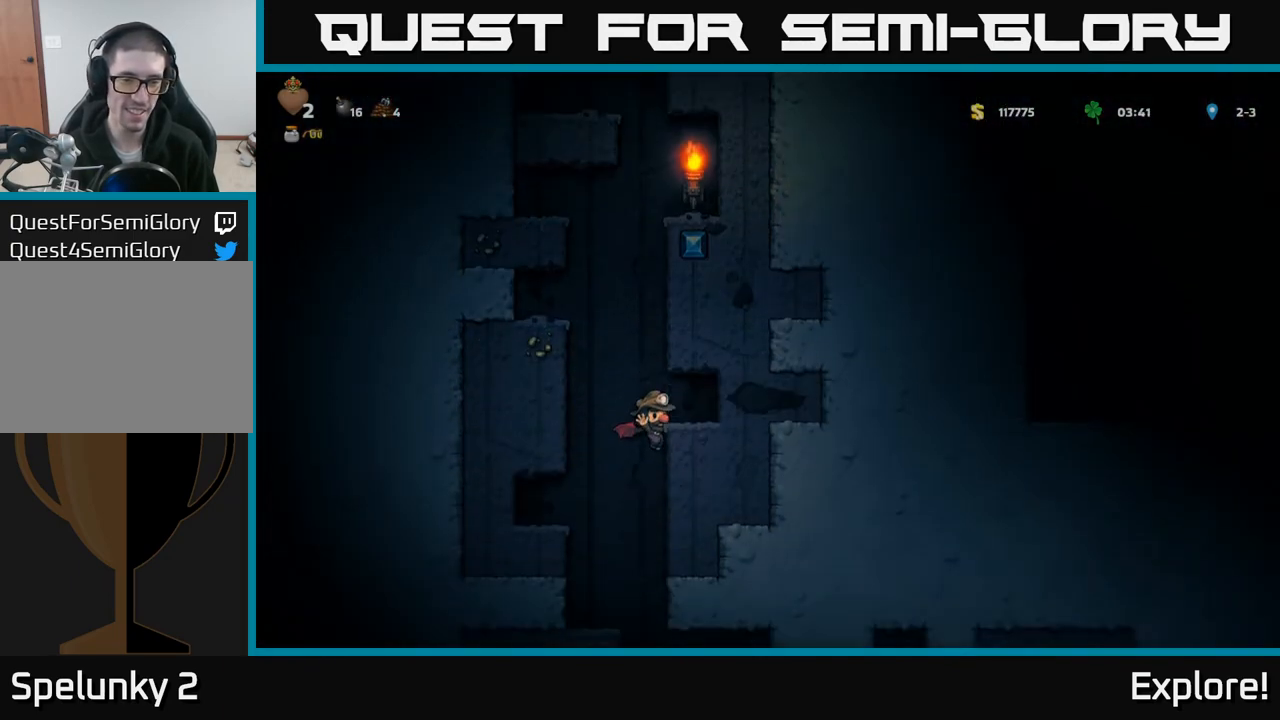
{"buttons": [], "left_stick": "center", "right_stick": "center", "events": [[50, "DPAD_DOWN", "down"], [267, "A", "down"], [383, "A", "up"], [400, "DPAD_DOWN", "up"]]}
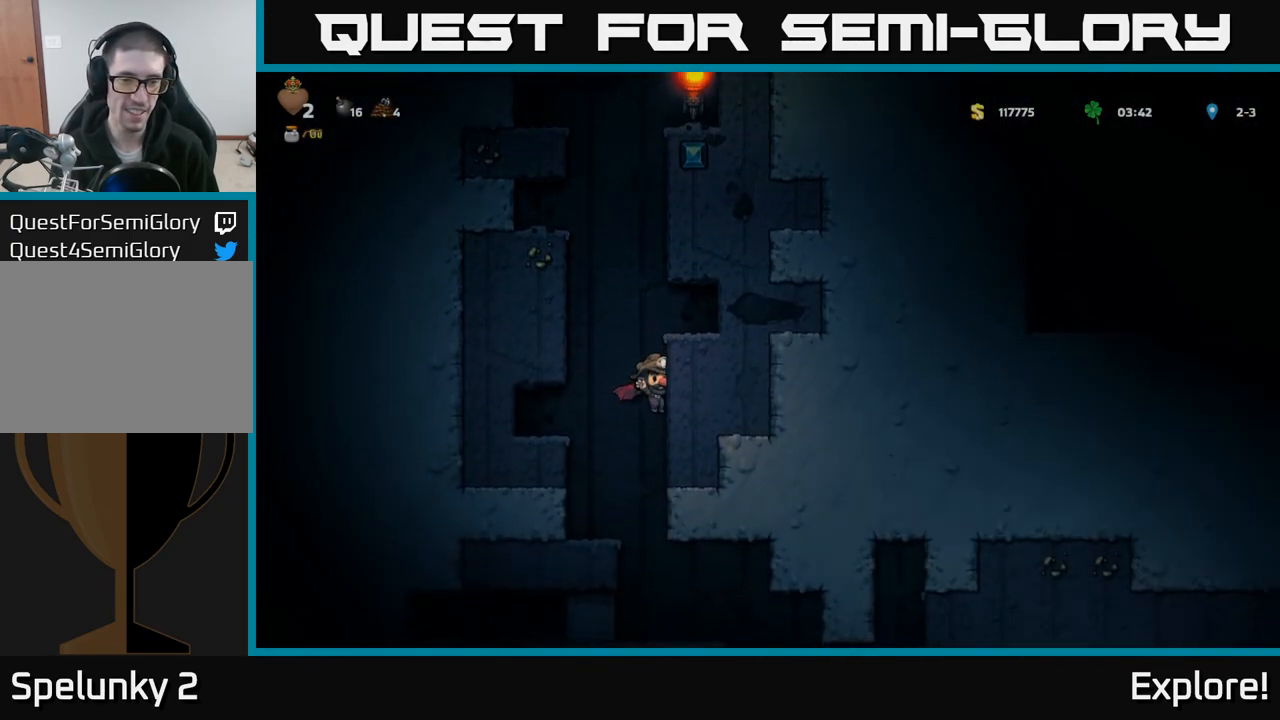
{"buttons": [], "left_stick": "center", "right_stick": "center", "events": [[300, "A", "down"], [400, "A", "up"]]}
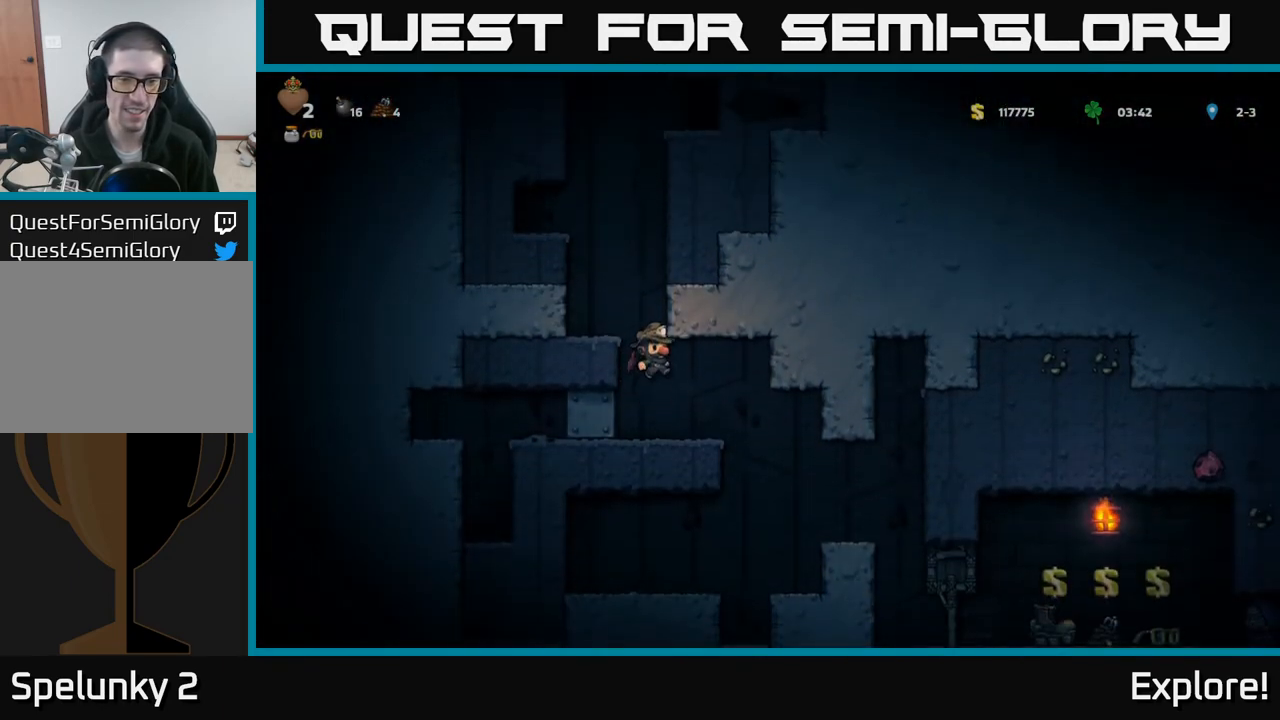
{"buttons": ["DPAD_RIGHT"], "left_stick": "center", "right_stick": "center", "events": [[300, "DPAD_RIGHT", "down"]]}
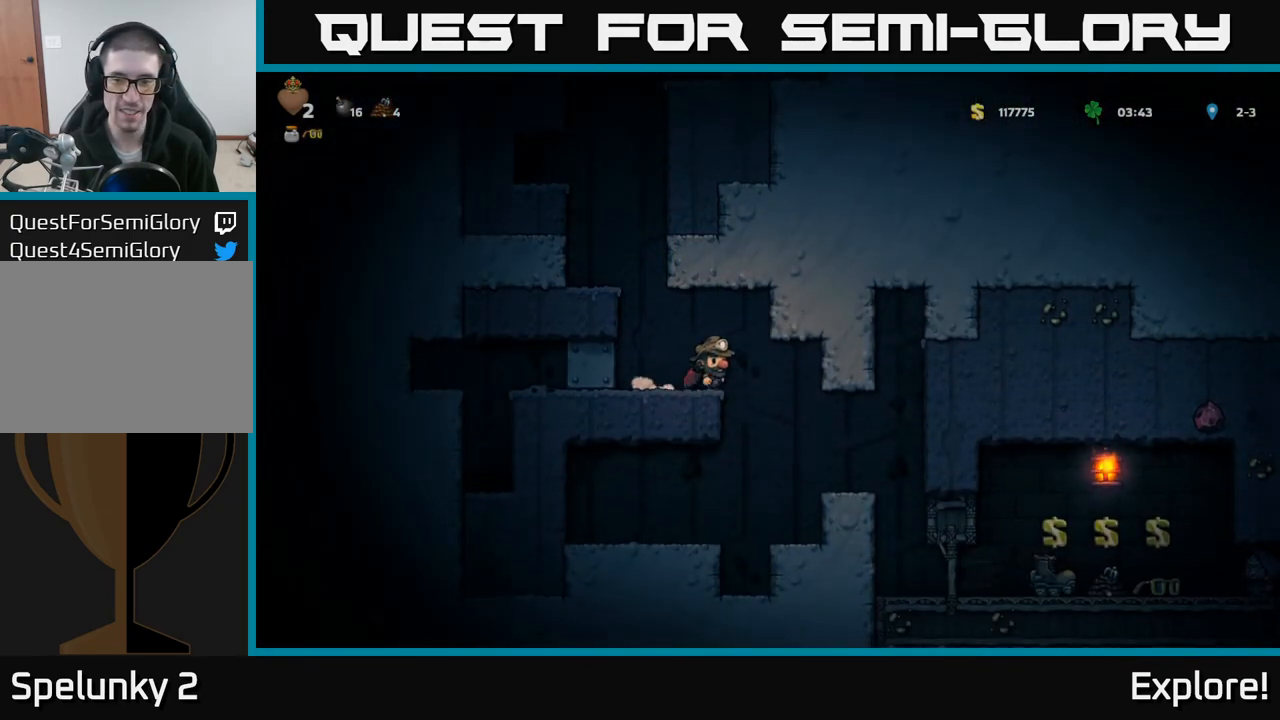
{"buttons": [], "left_stick": "center", "right_stick": "center", "events": [[117, "DPAD_RIGHT", "up"], [250, "DPAD_RIGHT", "down"], [433, "DPAD_RIGHT", "up"]]}
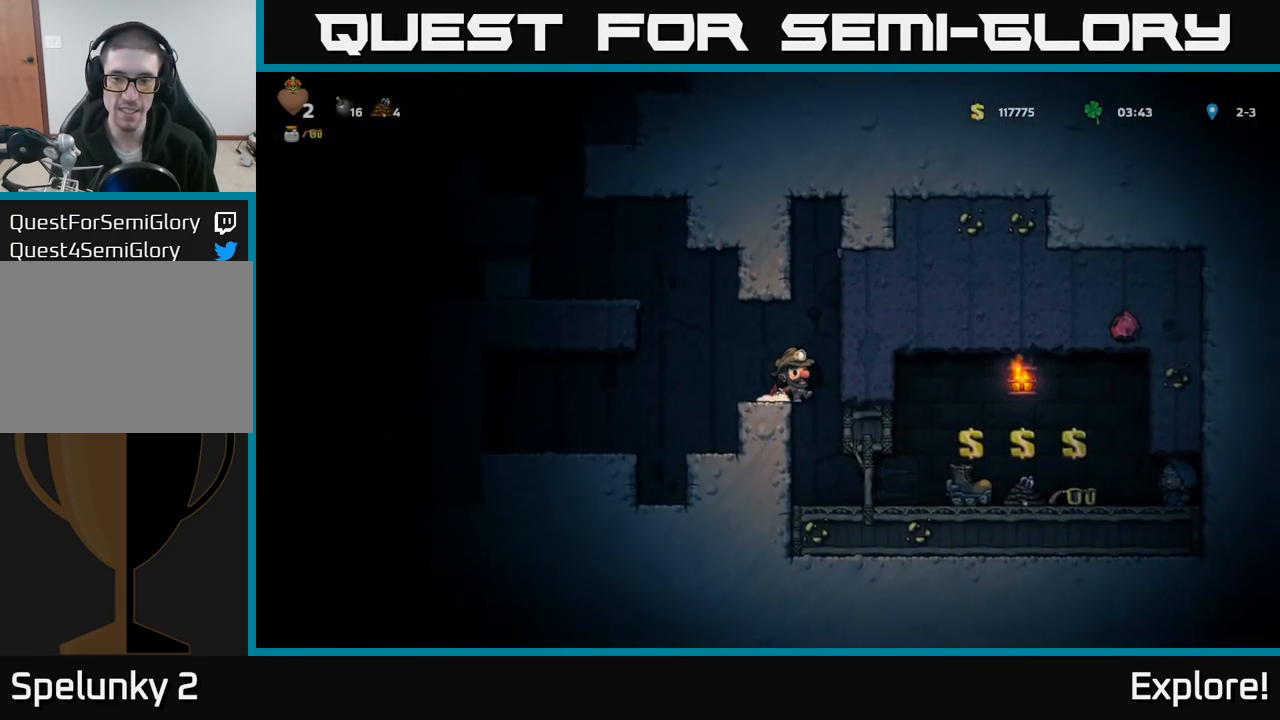
{"buttons": ["DPAD_RIGHT"], "left_stick": "center", "right_stick": "center", "events": [[283, "DPAD_RIGHT", "down"]]}
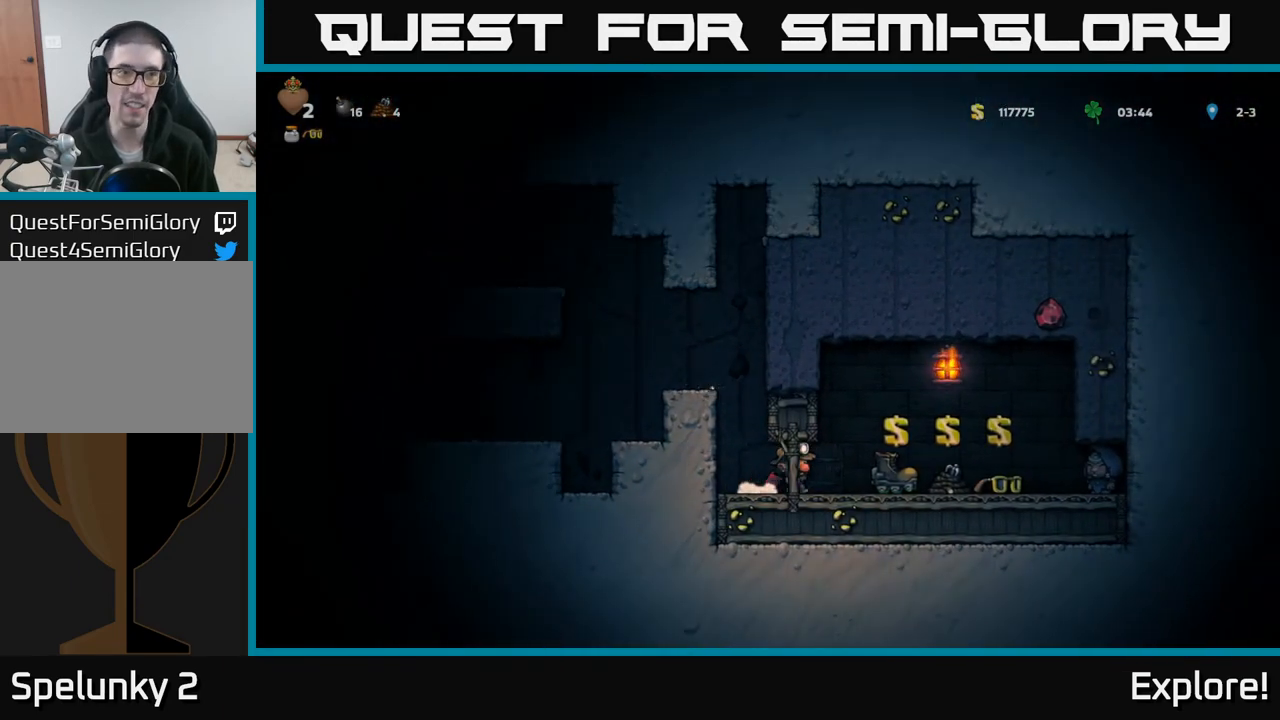
{"buttons": [], "left_stick": "center", "right_stick": "center", "events": [[350, "DPAD_RIGHT", "up"]]}
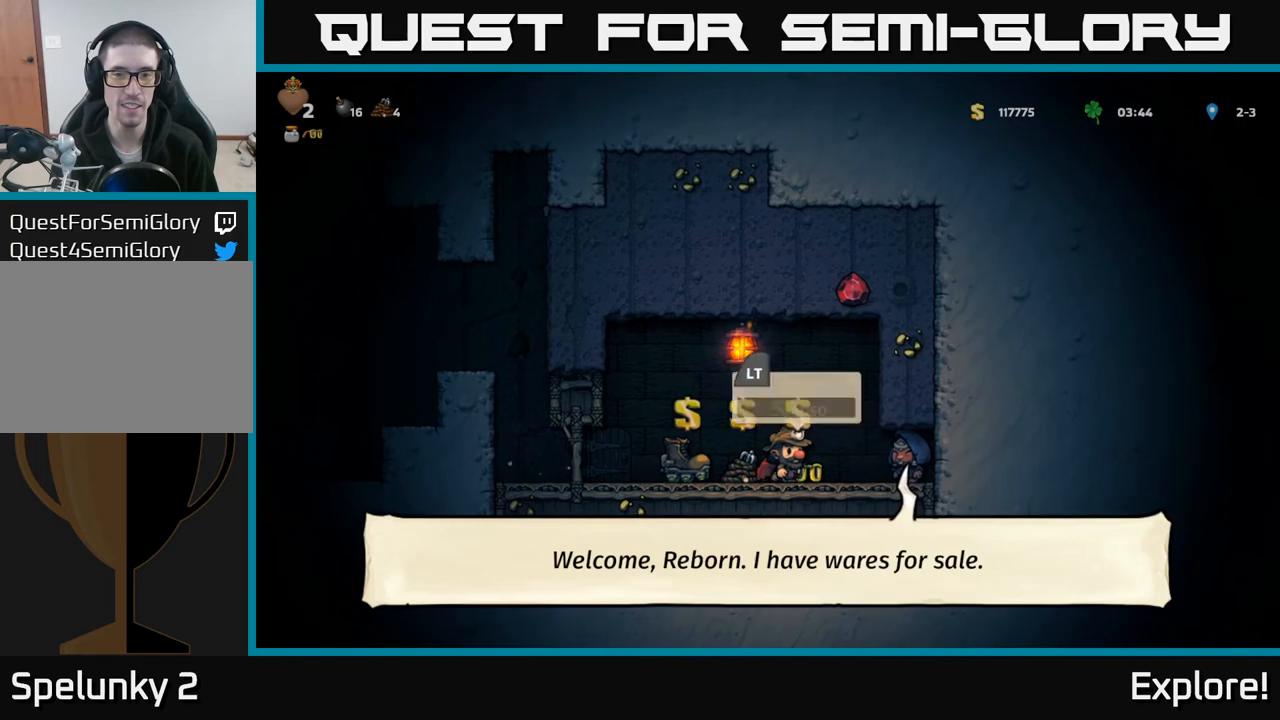
{"buttons": [], "left_stick": "center", "right_stick": "center", "events": [[233, "DPAD_LEFT", "down"], [333, "DPAD_LEFT", "up"]]}
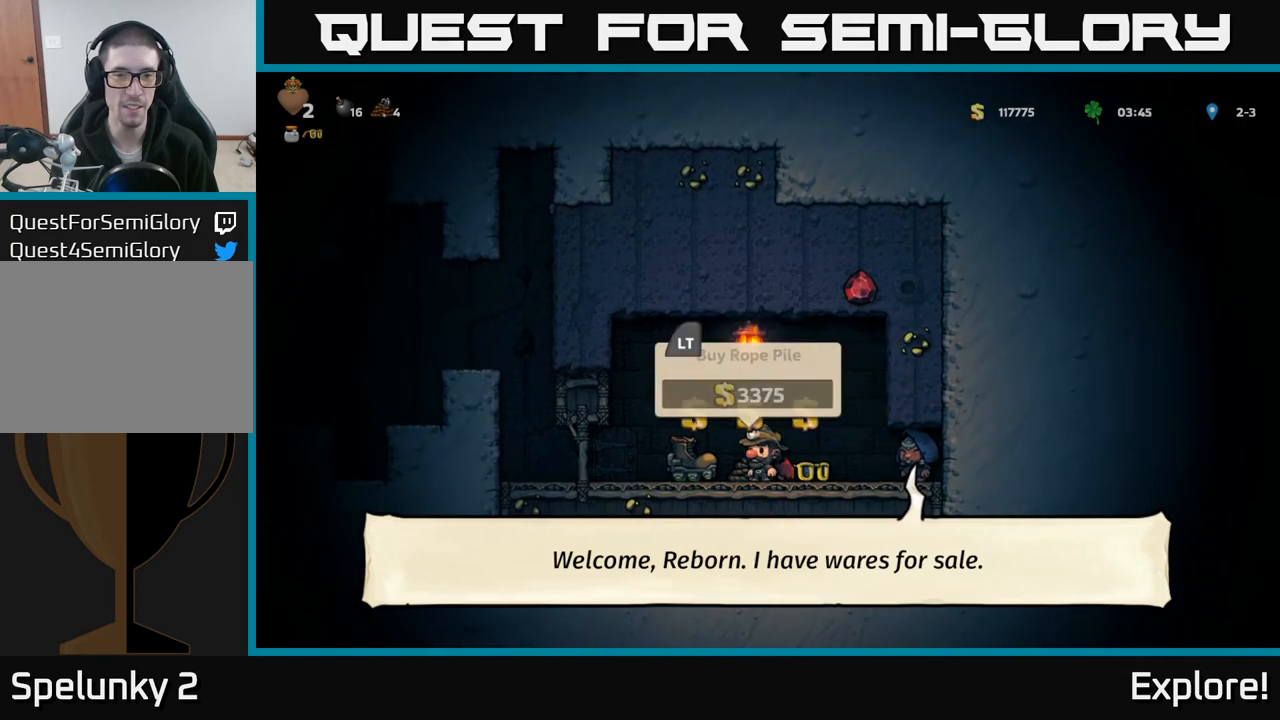
{"buttons": [], "left_stick": "center", "right_stick": "center", "events": []}
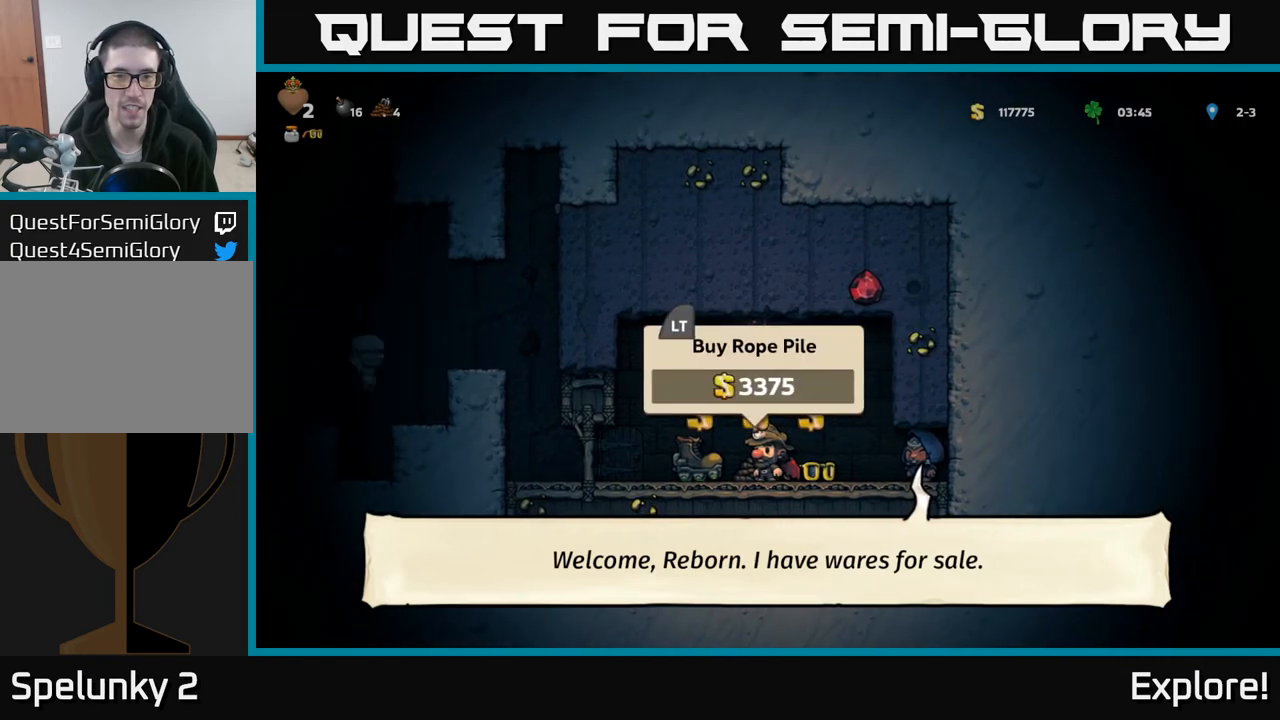
{"buttons": ["L2"], "left_stick": "center", "right_stick": "center", "events": [[433, "L2", "down"]]}
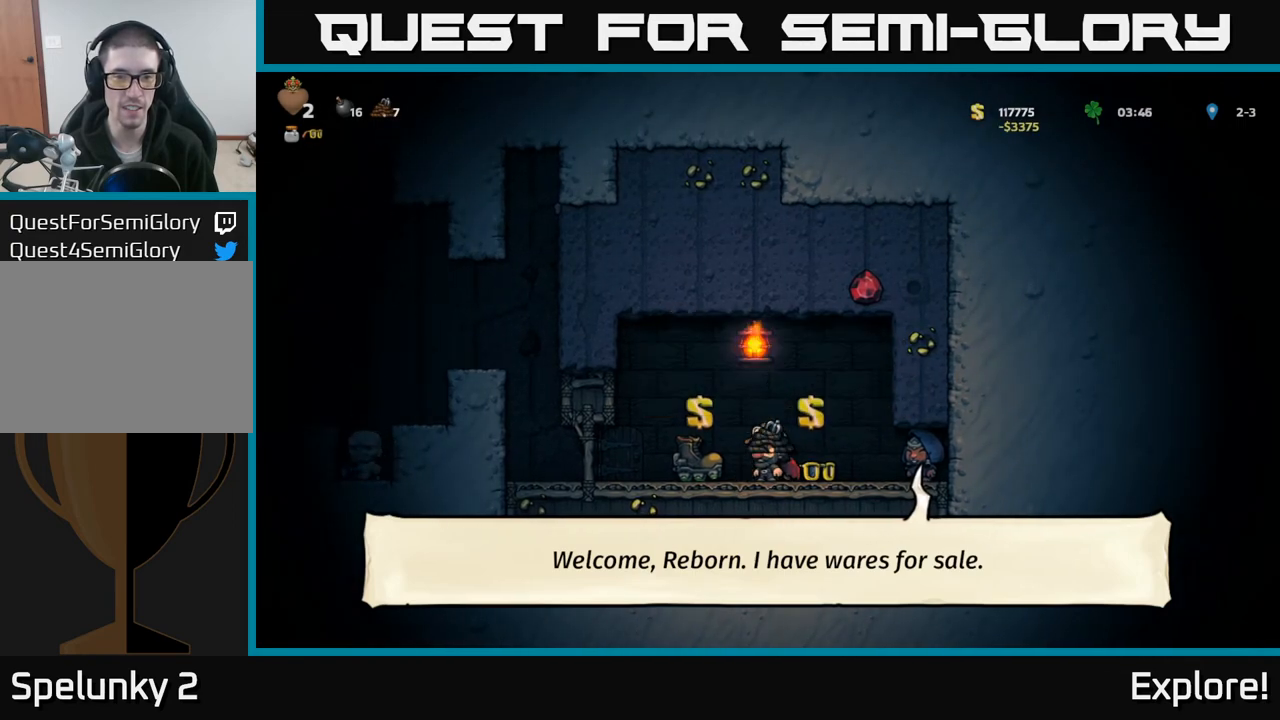
{"buttons": [], "left_stick": "center", "right_stick": "center", "events": [[33, "L2", "up"], [83, "DPAD_LEFT", "down"], [233, "DPAD_LEFT", "up"]]}
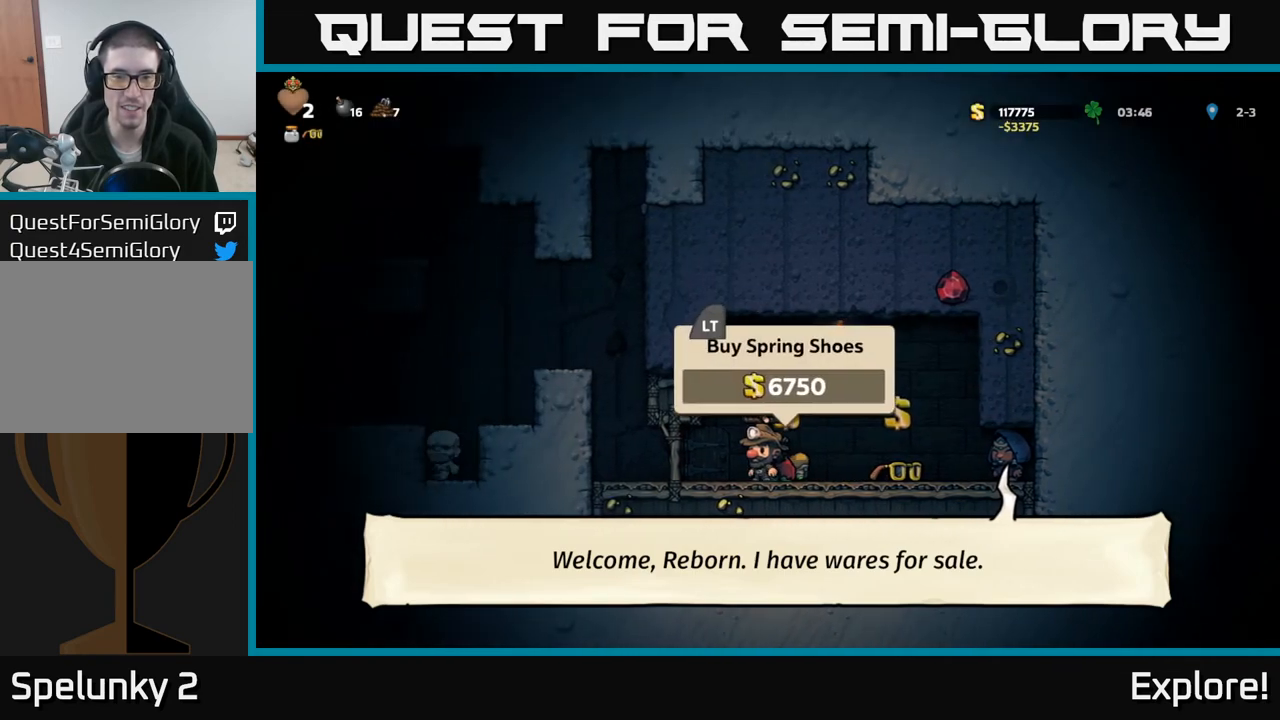
{"buttons": ["A", "DPAD_LEFT"], "left_stick": "center", "right_stick": "center", "events": [[167, "DPAD_LEFT", "down"], [500, "A", "down"]]}
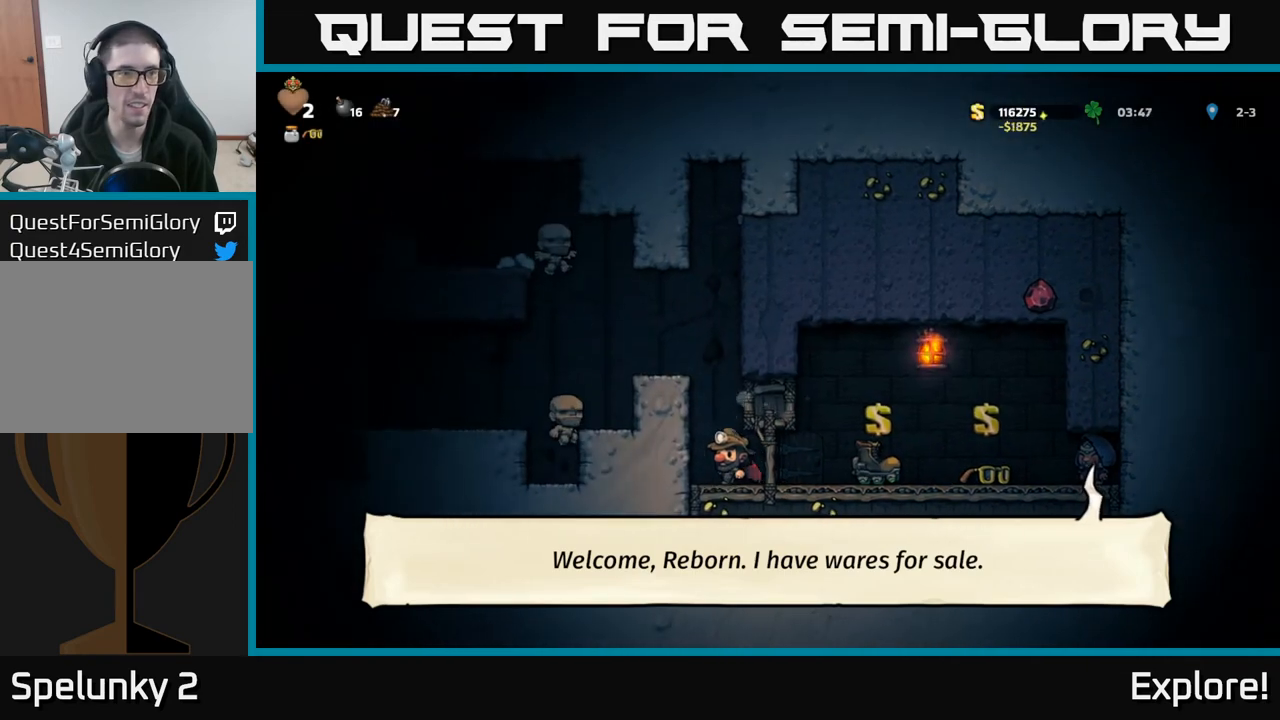
{"buttons": [], "left_stick": "center", "right_stick": "center", "events": [[83, "A", "up"], [117, "DPAD_LEFT", "up"], [133, "A", "down"], [183, "DPAD_LEFT", "down"], [283, "A", "up"], [383, "DPAD_LEFT", "up"]]}
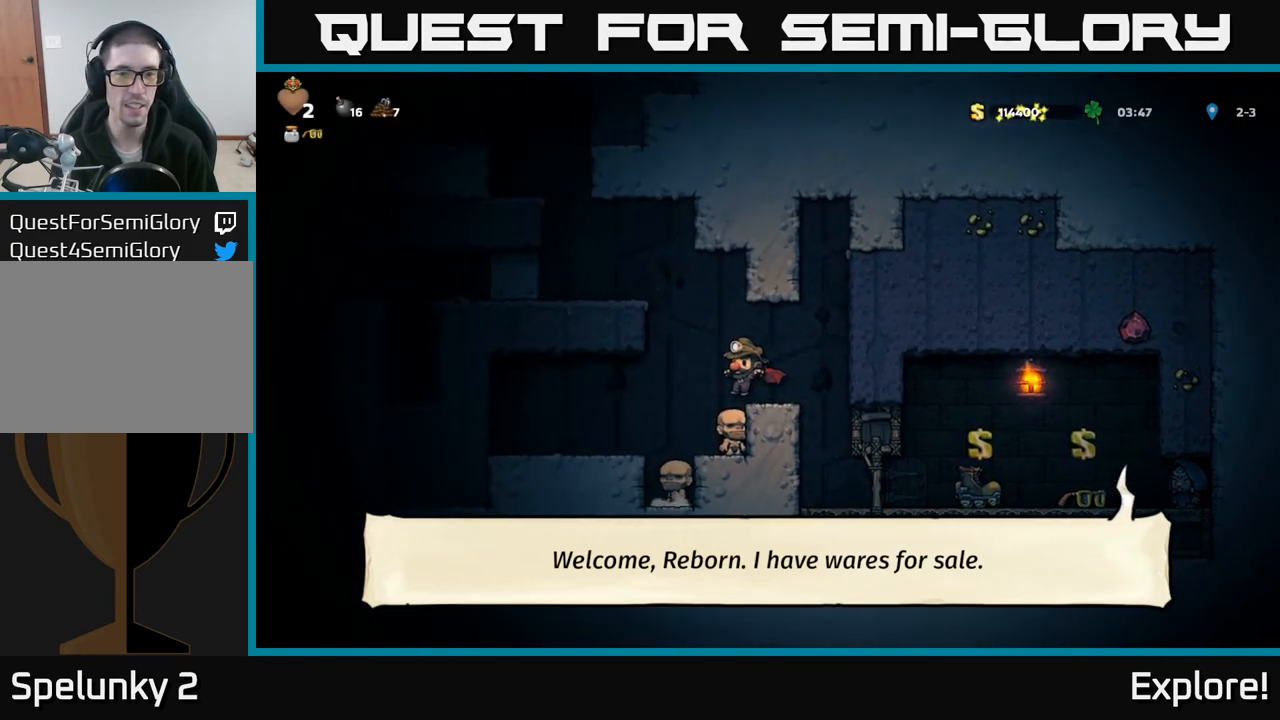
{"buttons": ["A", "DPAD_LEFT"], "left_stick": "center", "right_stick": "center", "events": [[183, "A", "down"], [250, "DPAD_LEFT", "down"], [333, "A", "up"], [400, "A", "down"]]}